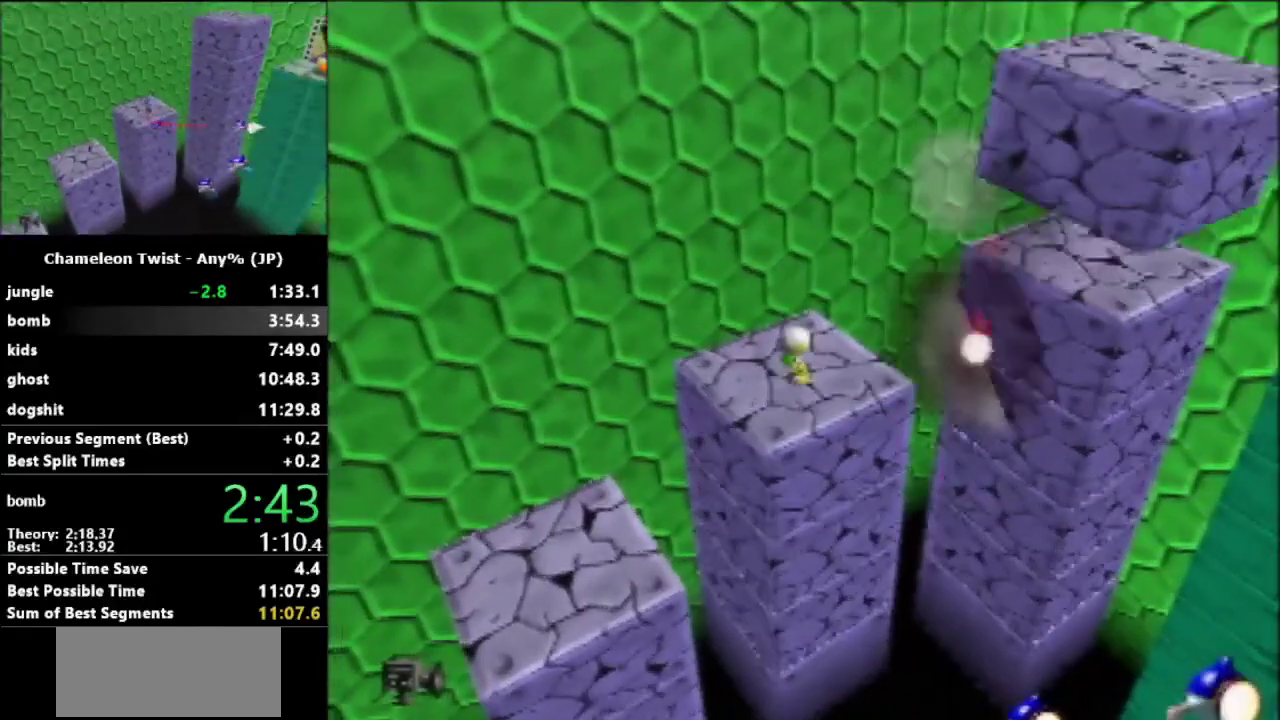
Gameplay with a controller (Nintendo layout); each line is a JSON object with the inputs held at the frame after it. "events" lists button and stick changes between this image and that frame as [ms after this image, input, new state], when the widget could be followed in between. Not read: L3 R3.
{"buttons": [], "left_stick": "right", "events": [[333, "left_stick", "right"]]}
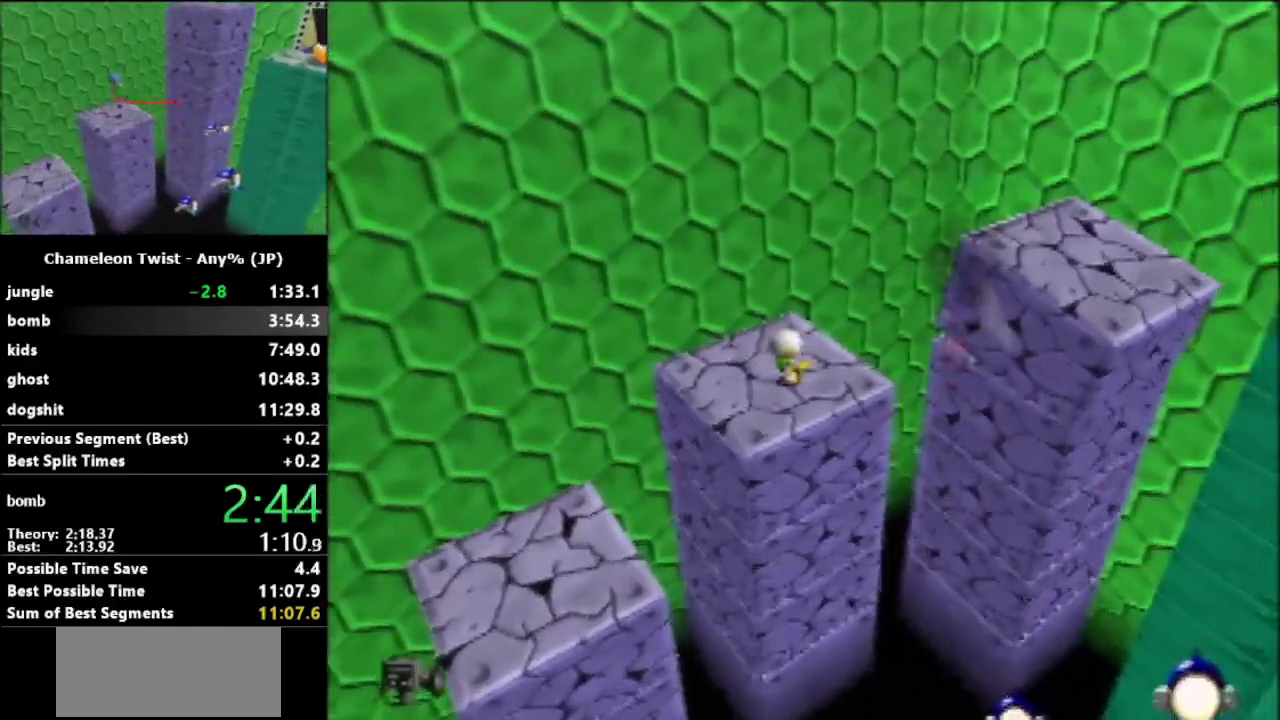
{"buttons": ["A"], "left_stick": "up-right", "events": [[233, "A", "down"], [467, "left_stick", "up-right"]]}
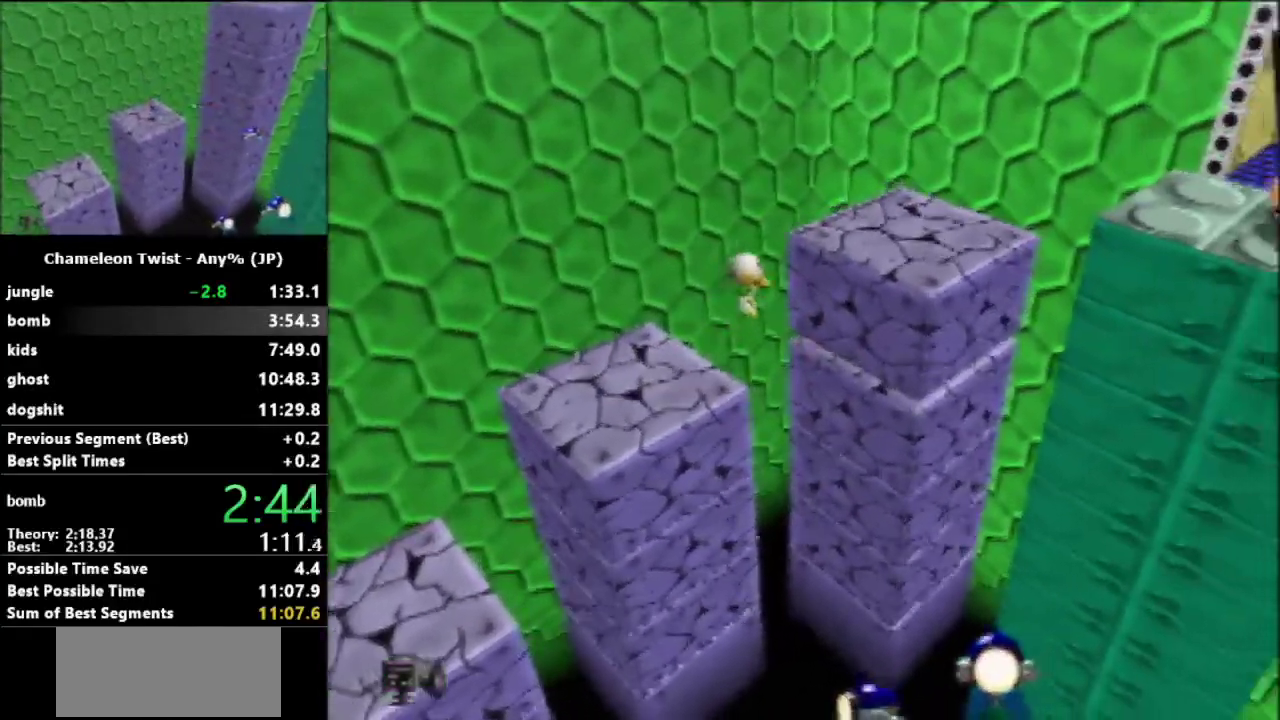
{"buttons": [], "left_stick": "right", "events": [[333, "A", "up"], [467, "left_stick", "right"]]}
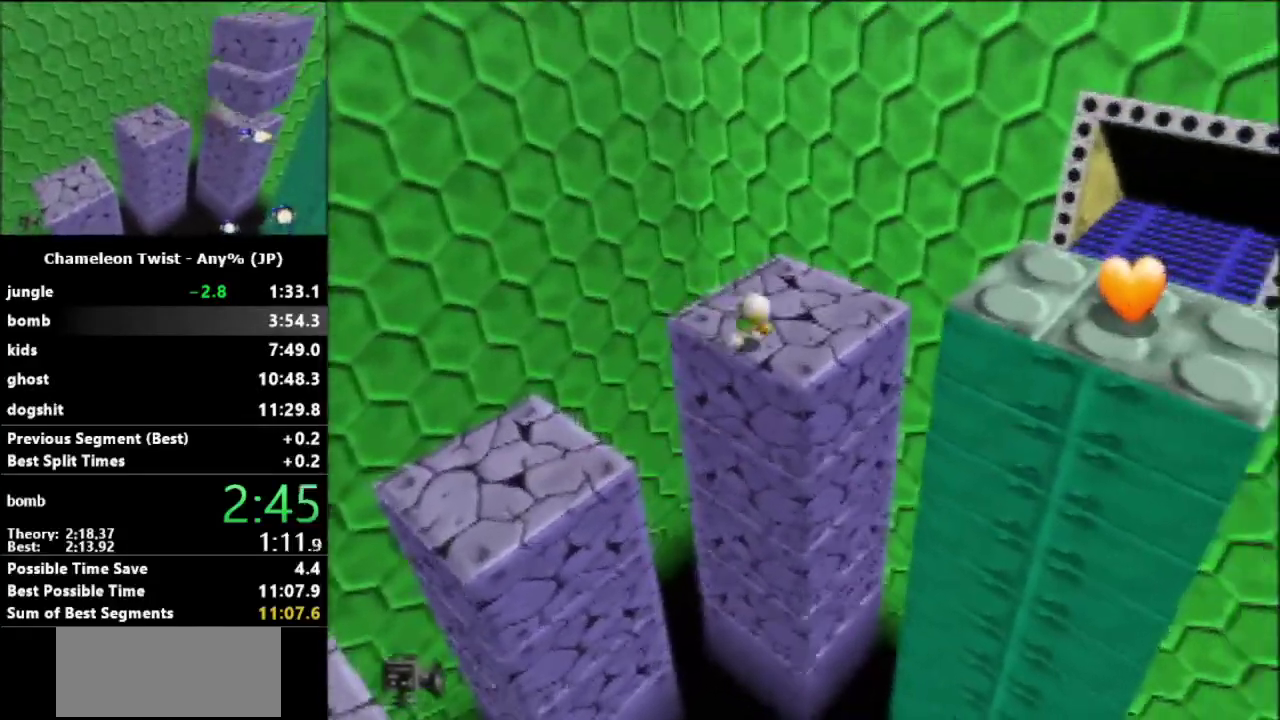
{"buttons": ["A"], "left_stick": "right", "events": [[333, "A", "down"]]}
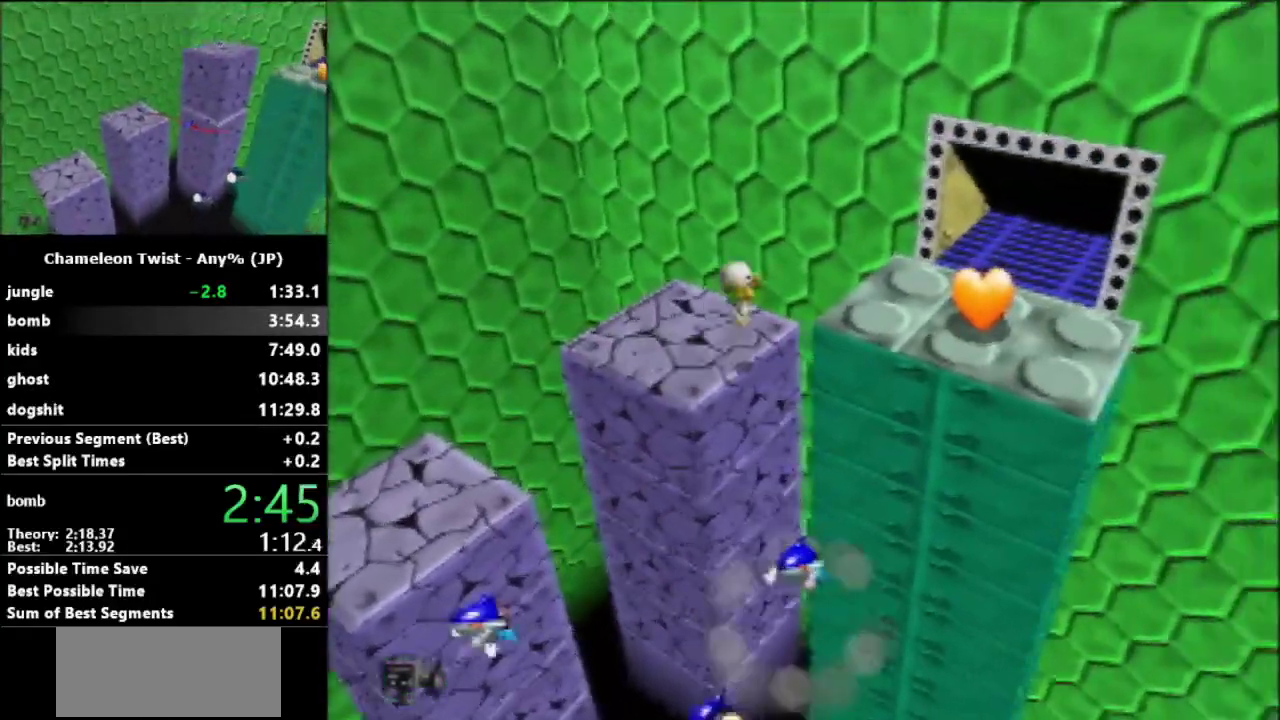
{"buttons": ["A"], "left_stick": "down-right", "events": [[367, "left_stick", "down-right"]]}
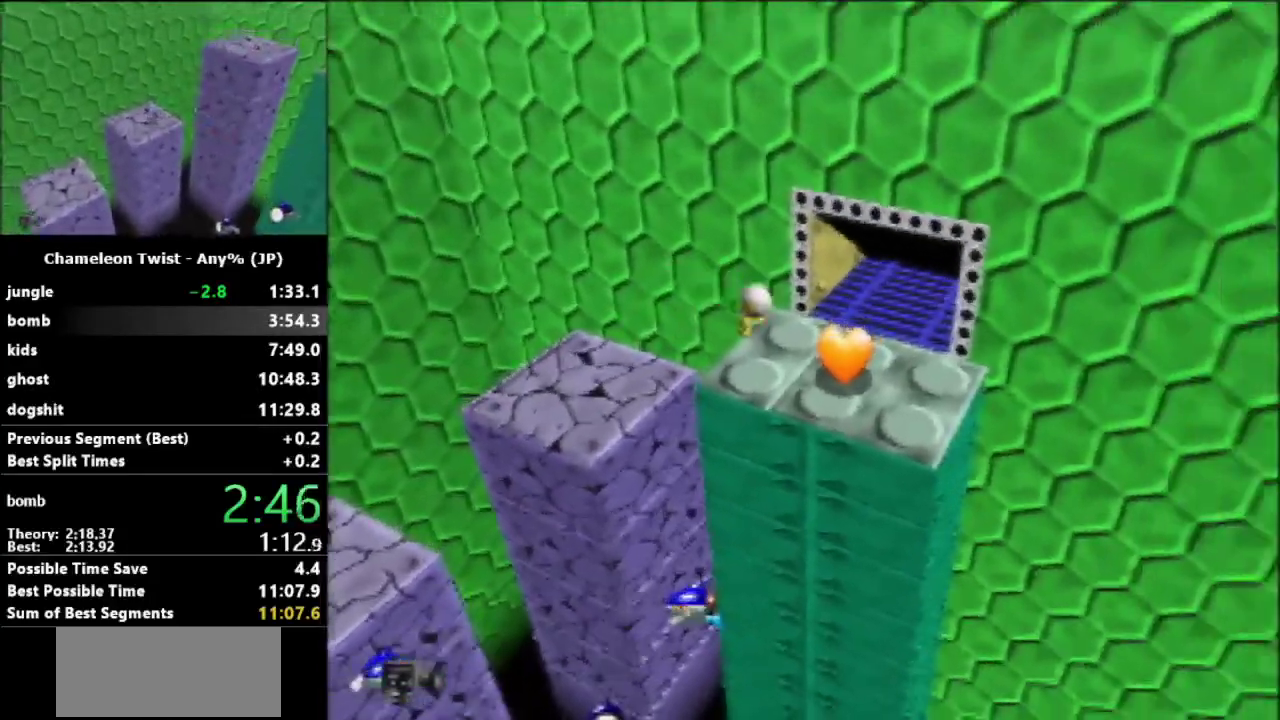
{"buttons": [], "left_stick": "up-right", "events": [[133, "left_stick", "right"], [167, "A", "up"], [267, "left_stick", "up-right"]]}
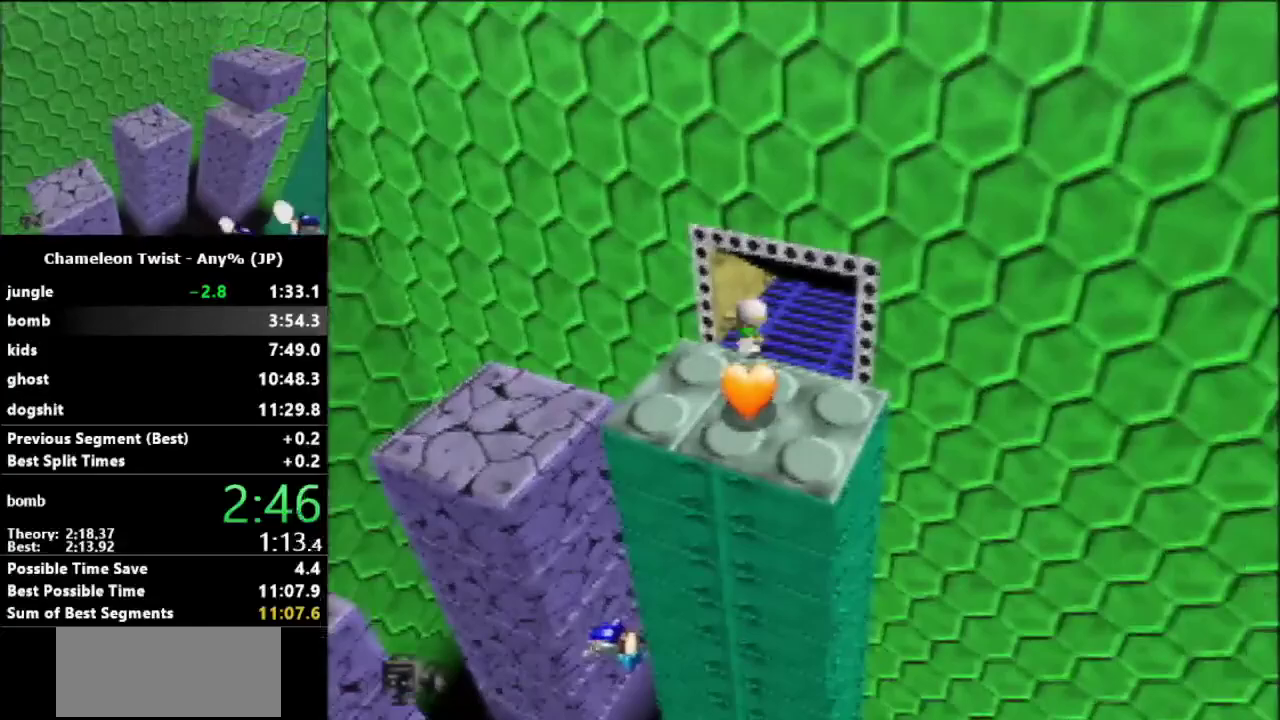
{"buttons": [], "left_stick": "right", "events": [[333, "left_stick", "center"], [467, "left_stick", "right"]]}
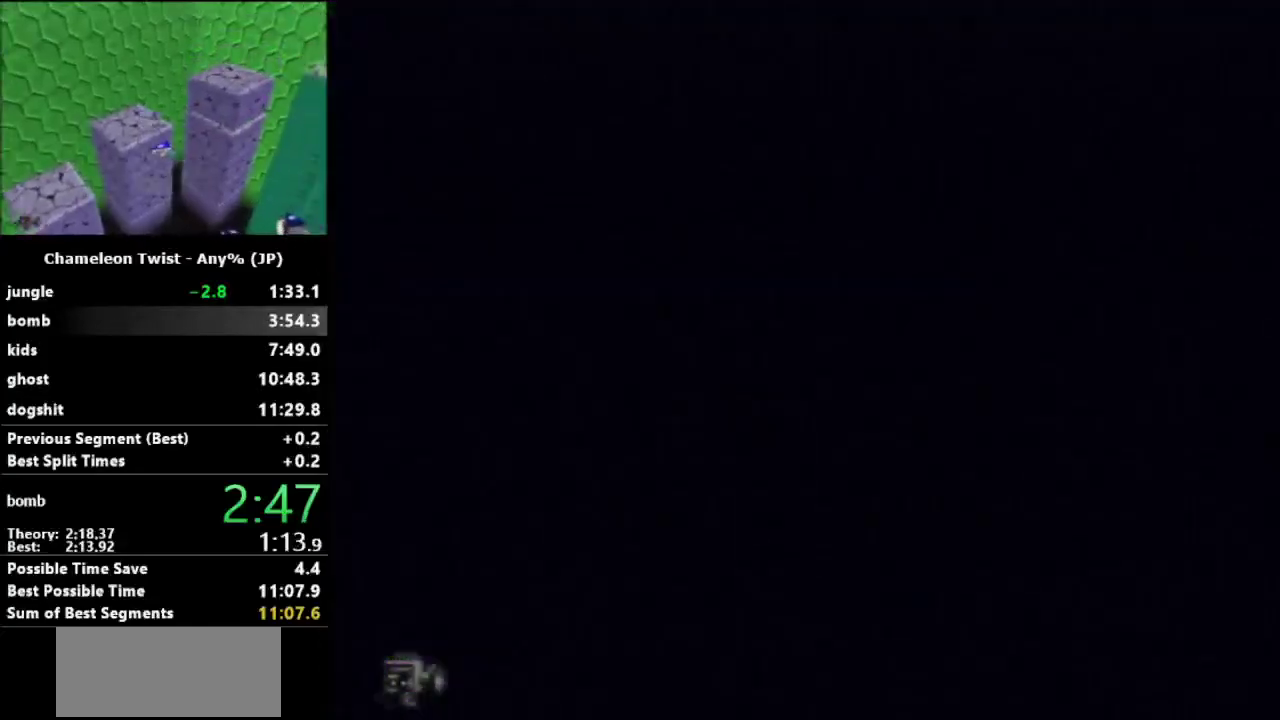
{"buttons": [], "left_stick": "right", "events": []}
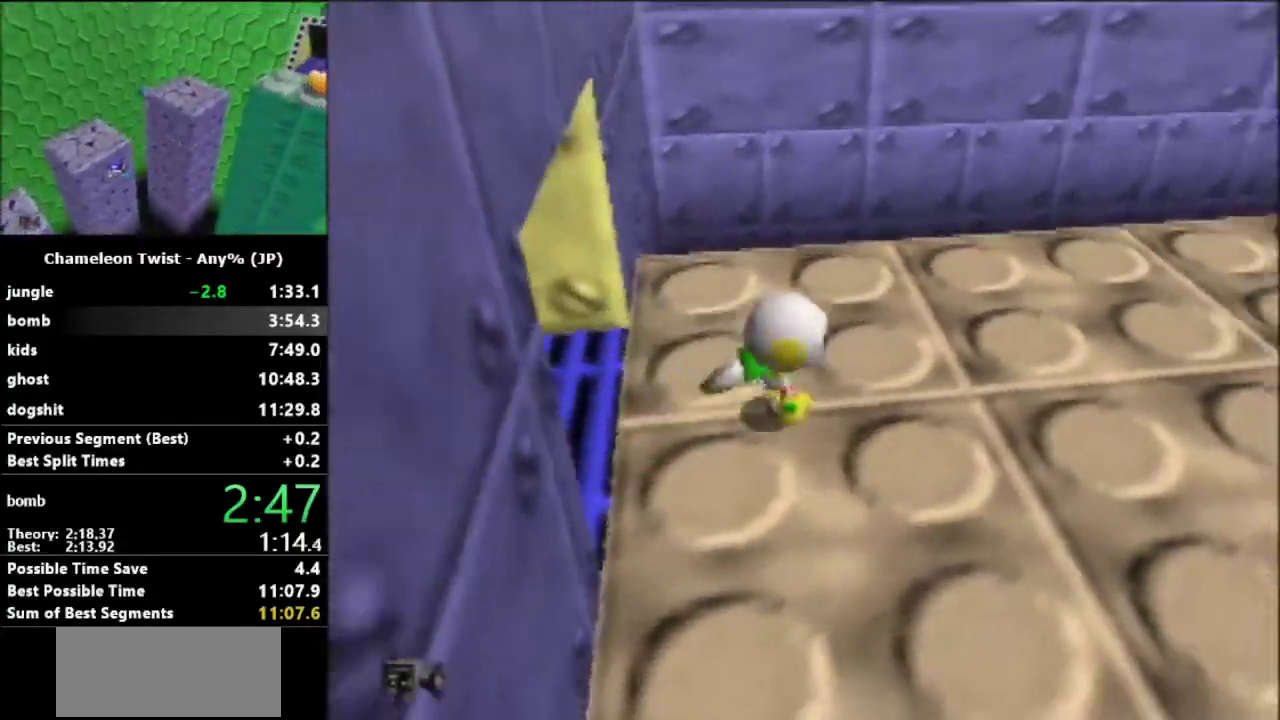
{"buttons": [], "left_stick": "up-right", "events": [[200, "left_stick", "up-right"]]}
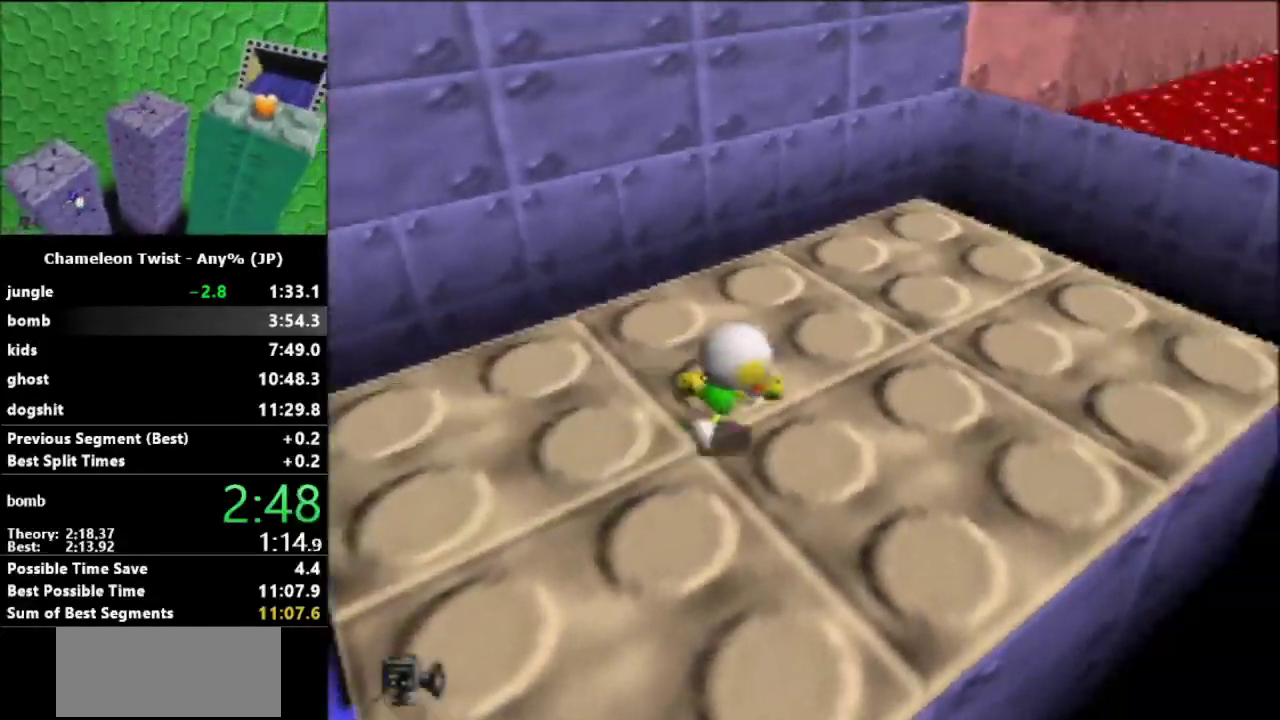
{"buttons": [], "left_stick": "up-right", "events": []}
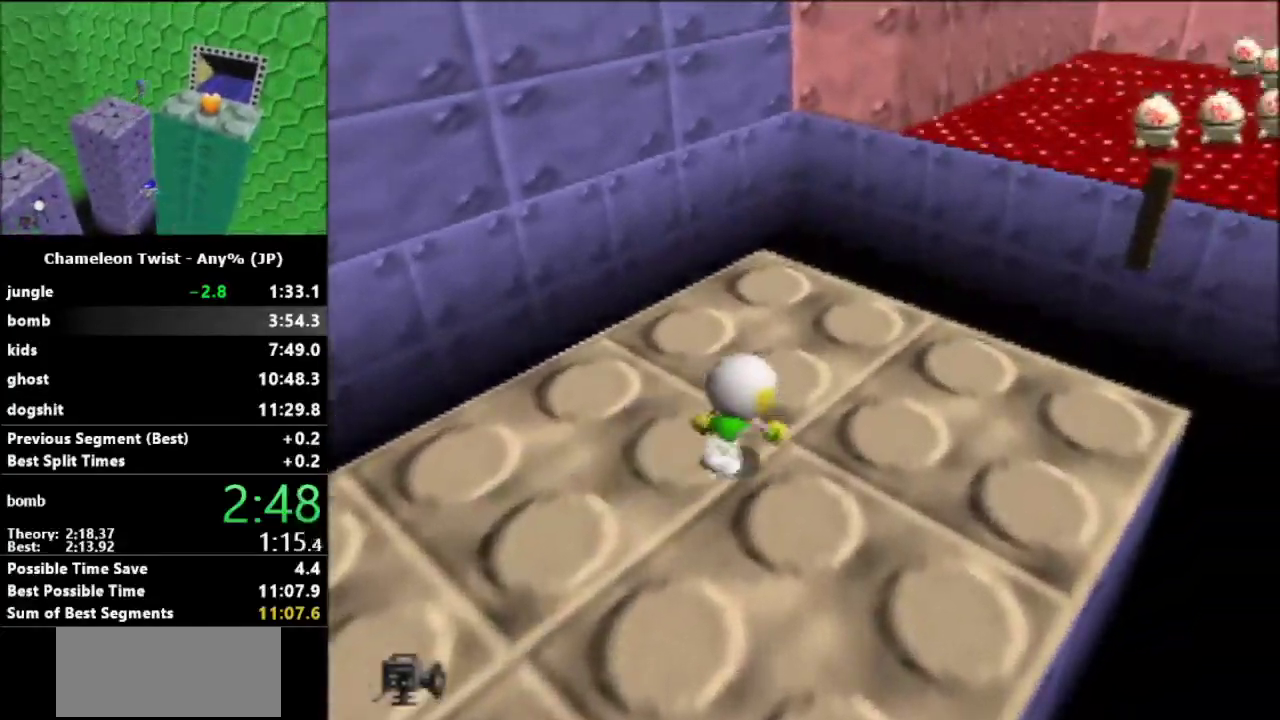
{"buttons": ["B"], "left_stick": "up-right", "events": [[200, "B", "down"]]}
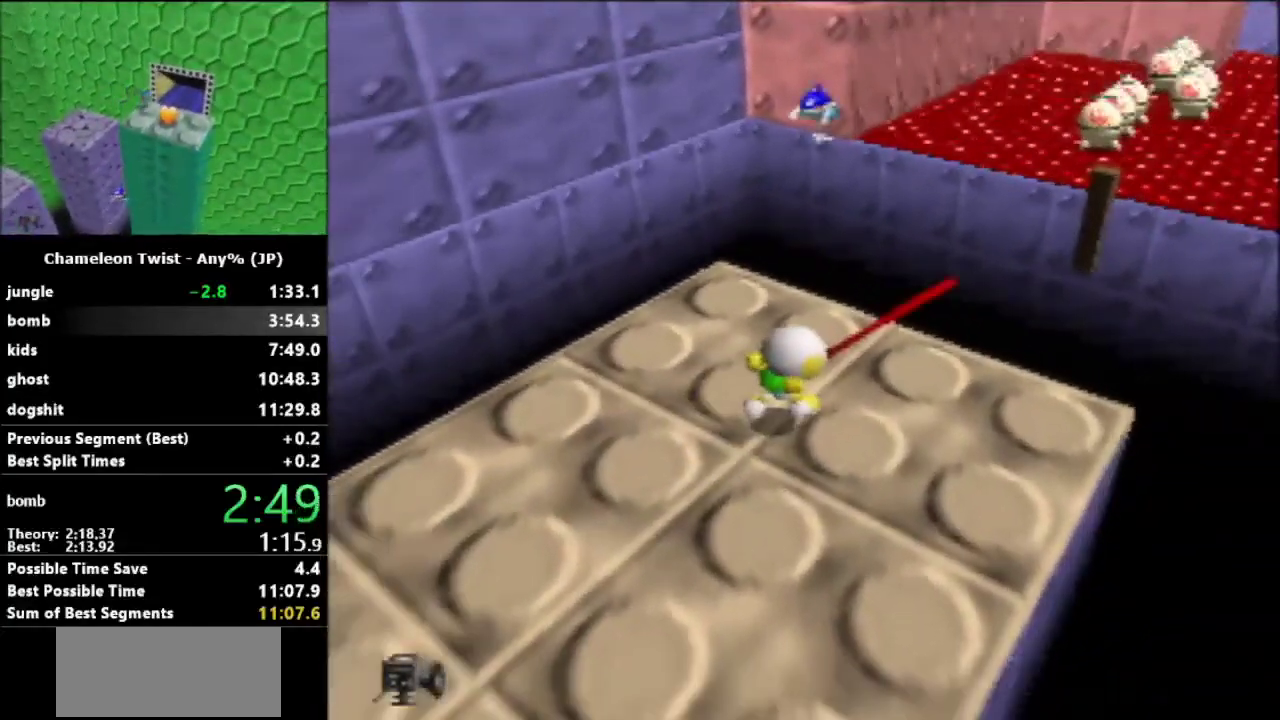
{"buttons": ["B"], "left_stick": "center", "events": [[233, "A", "down"], [267, "left_stick", "up-left"], [367, "A", "up"], [467, "left_stick", "center"]]}
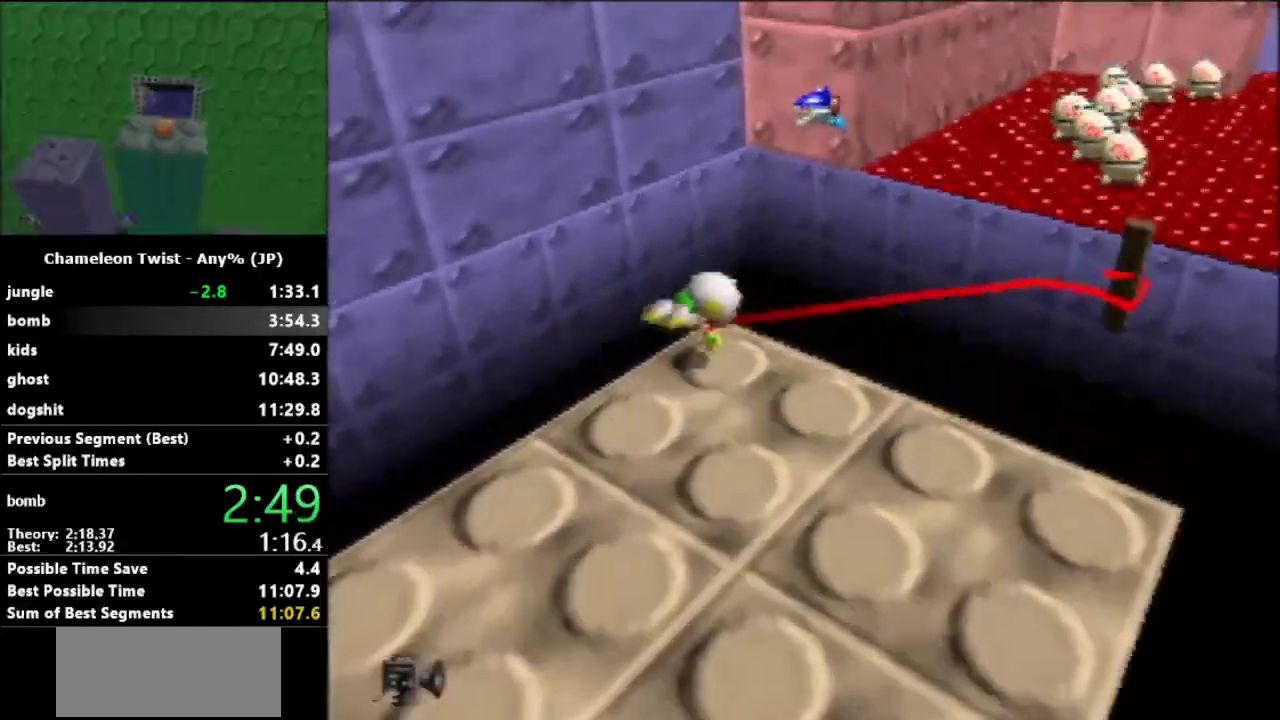
{"buttons": ["B"], "left_stick": "up", "events": [[367, "left_stick", "up"]]}
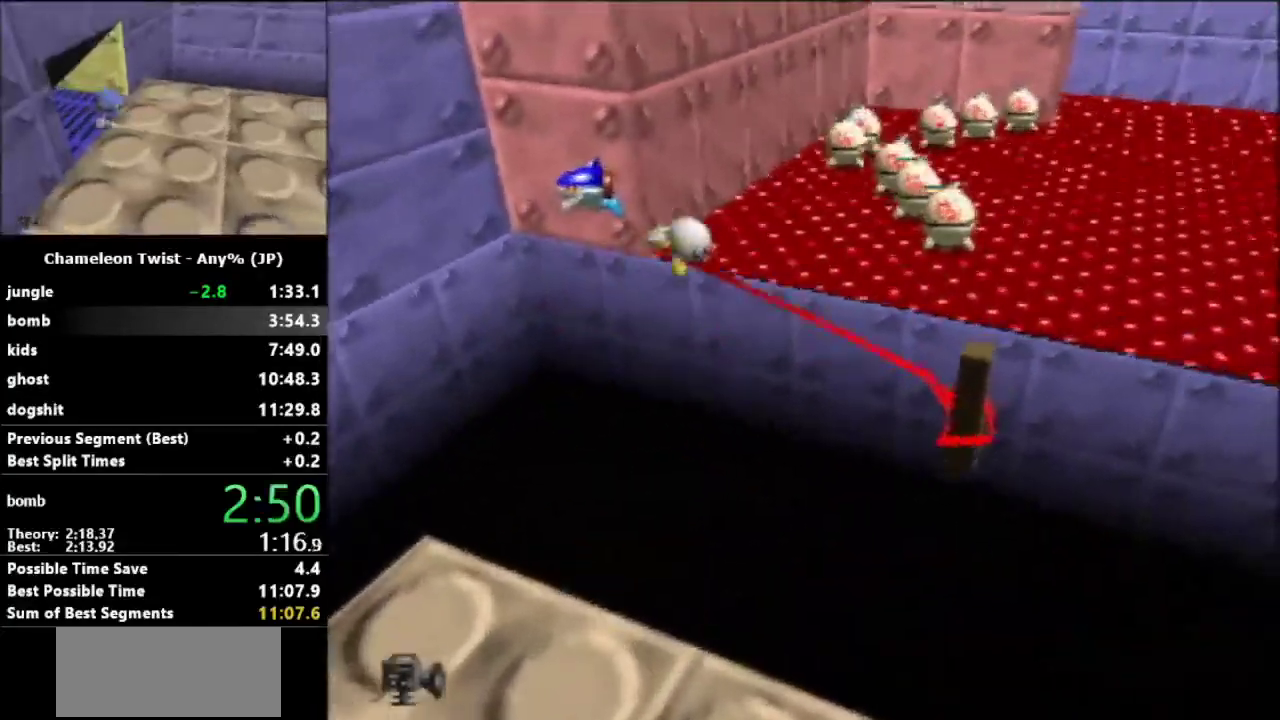
{"buttons": [], "left_stick": "up-left", "events": [[67, "B", "up"], [100, "left_stick", "up-left"]]}
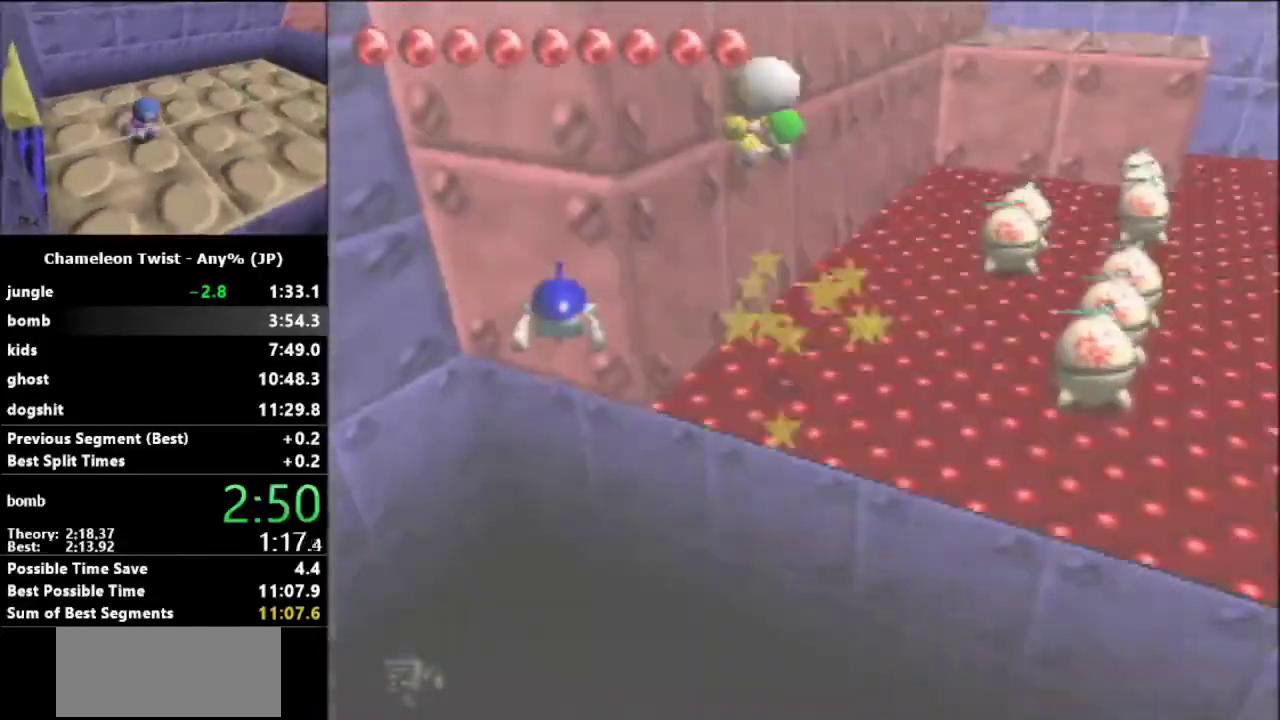
{"buttons": [], "left_stick": "up", "events": [[367, "left_stick", "up"]]}
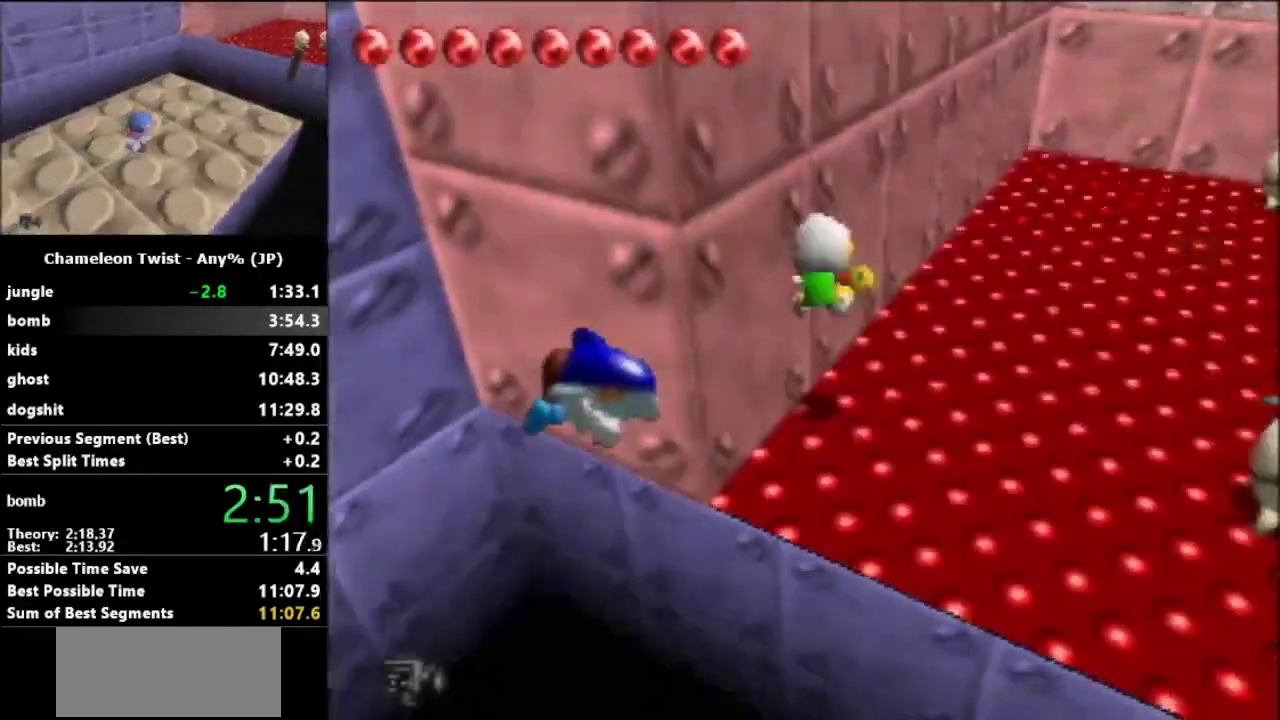
{"buttons": [], "left_stick": "up", "events": []}
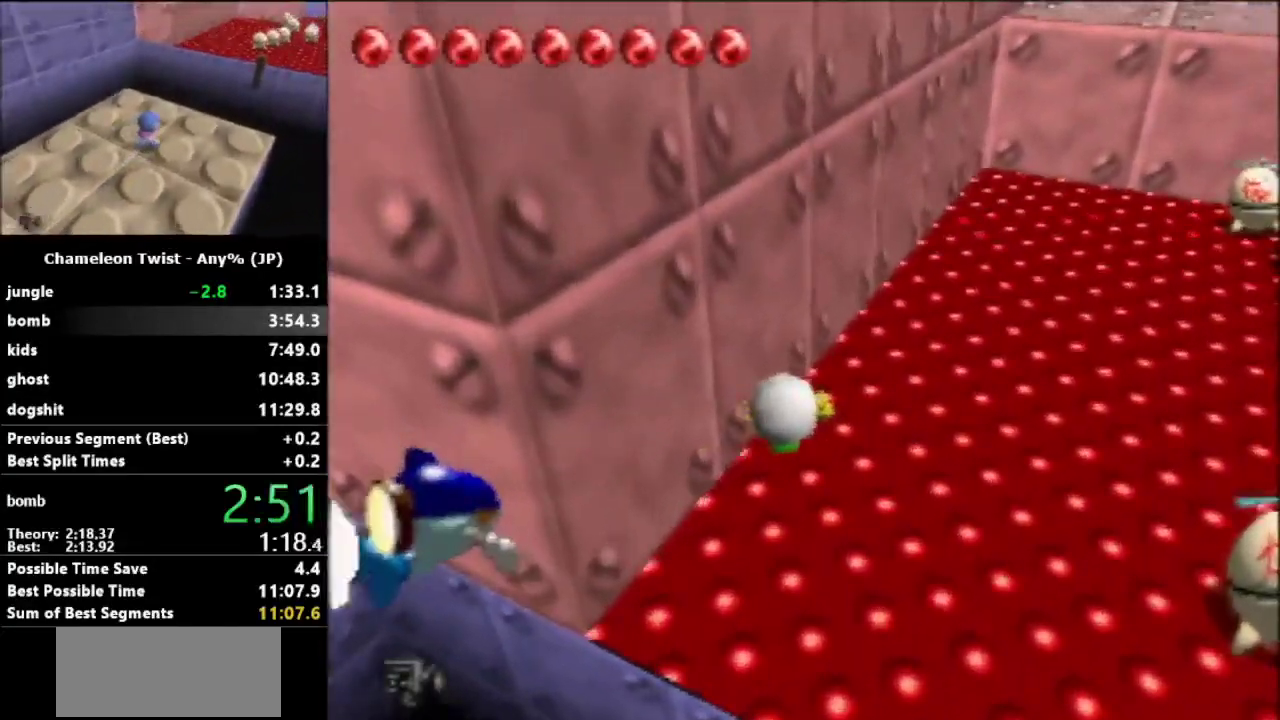
{"buttons": [], "left_stick": "up", "events": []}
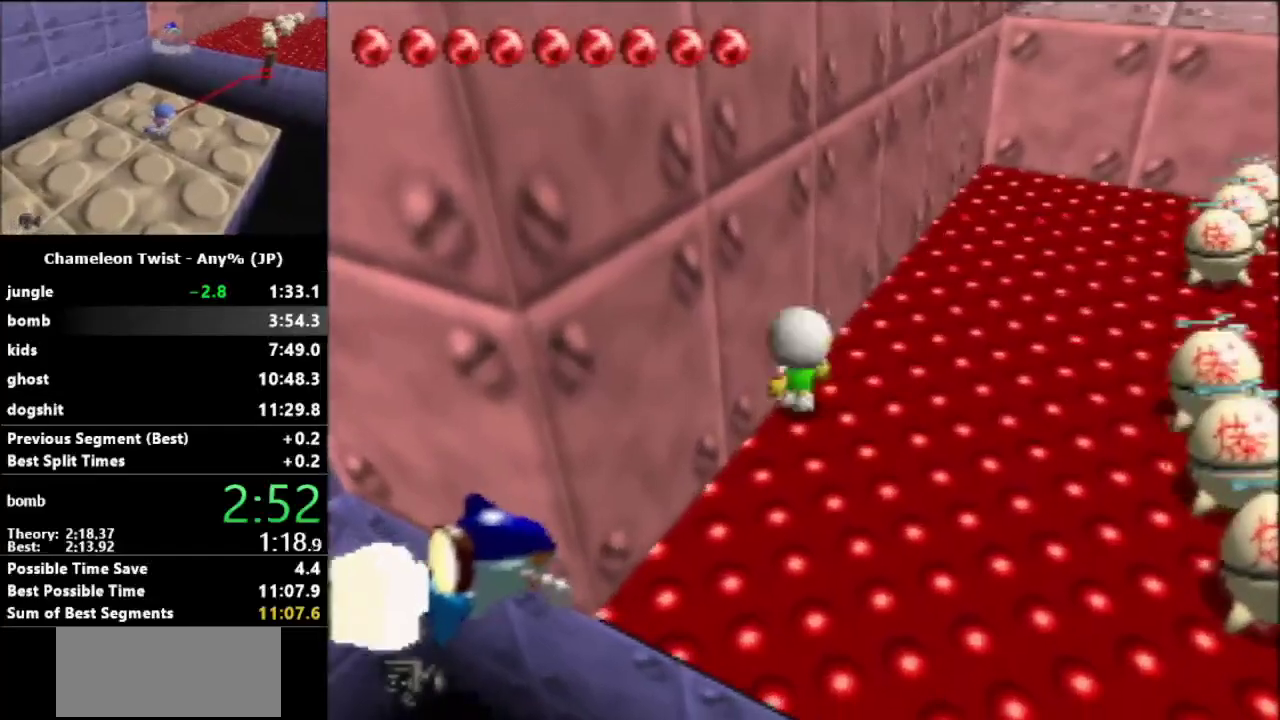
{"buttons": ["Z"], "left_stick": "up", "events": [[300, "Z", "down"]]}
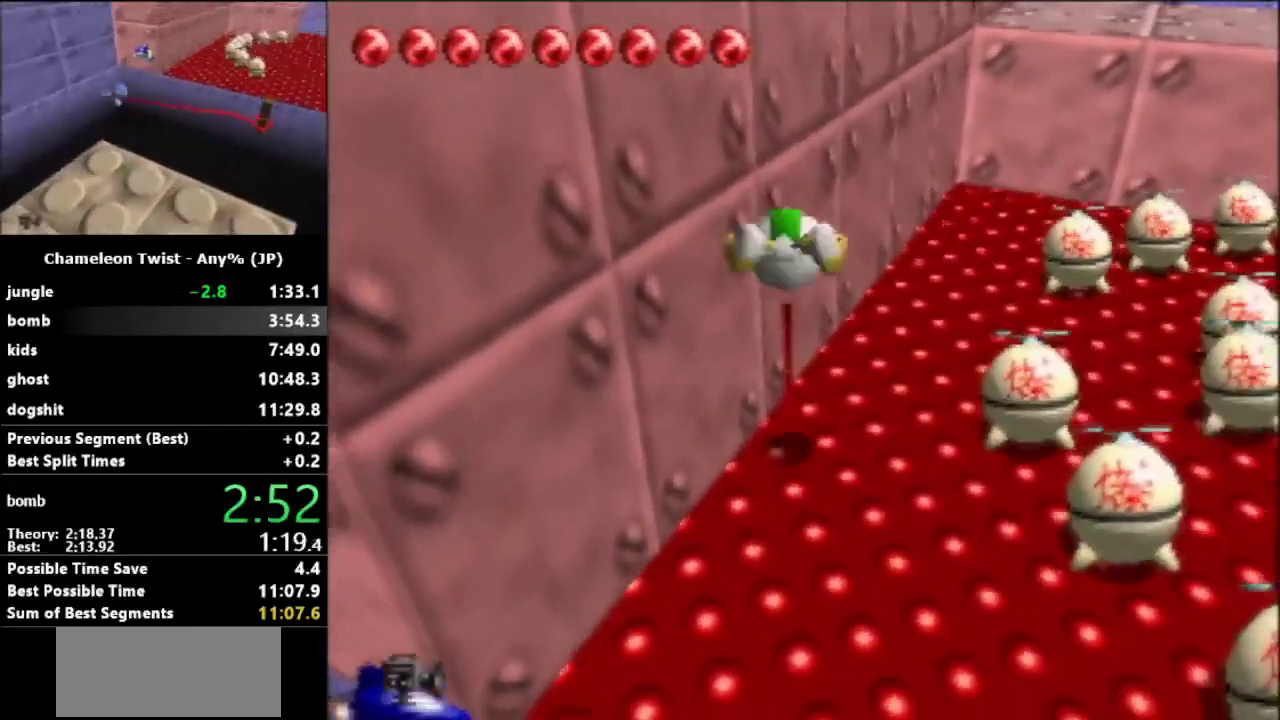
{"buttons": ["Z"], "left_stick": "up", "events": []}
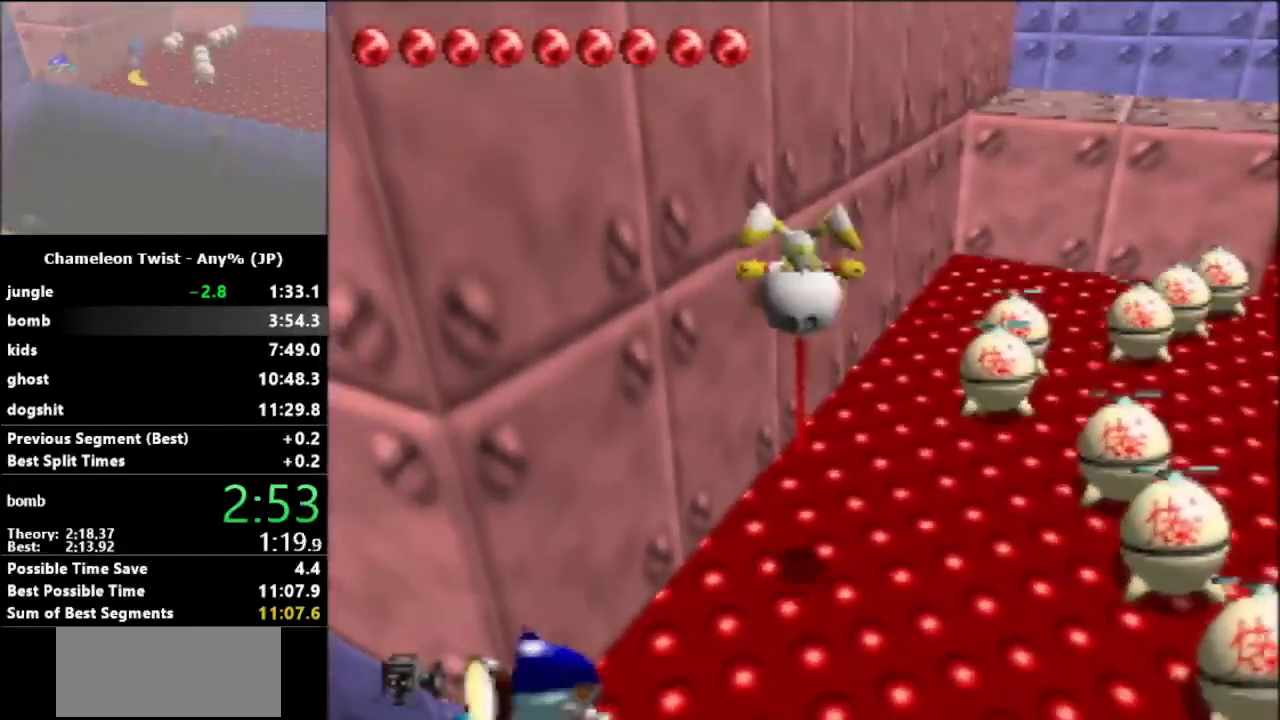
{"buttons": ["A"], "left_stick": "up-left", "events": [[67, "A", "down"], [400, "Z", "up"], [467, "left_stick", "up-left"]]}
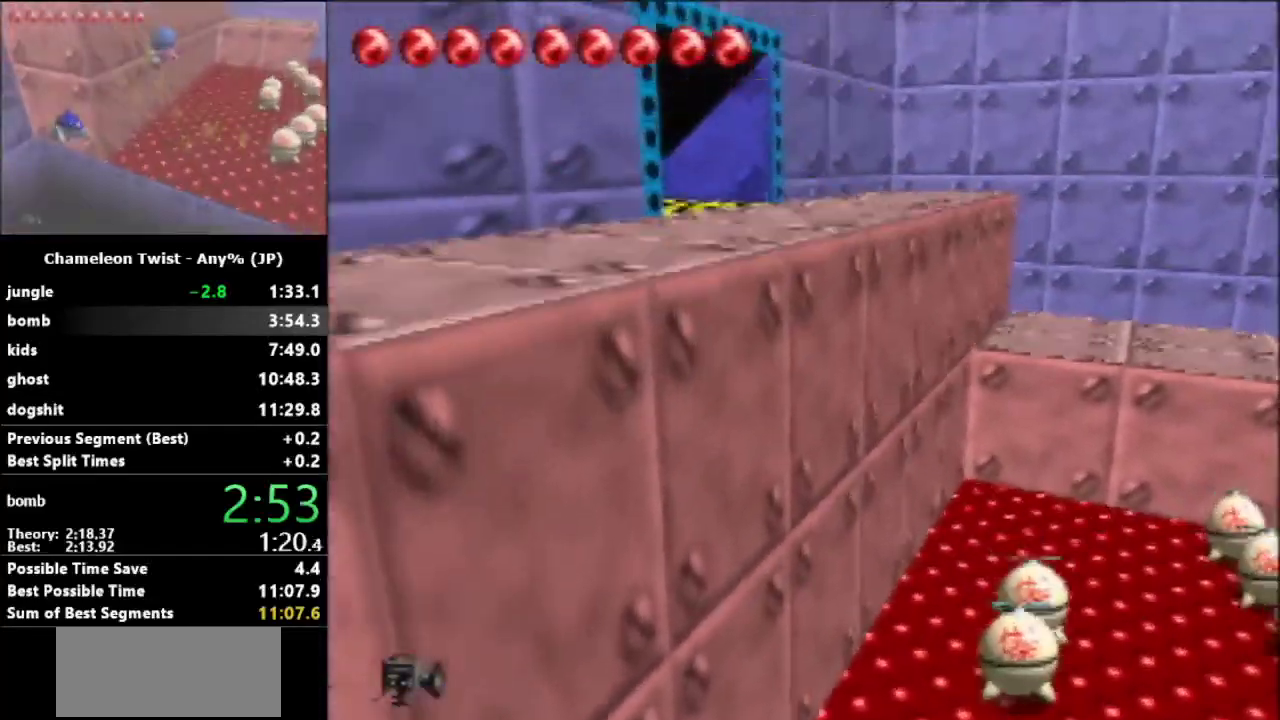
{"buttons": [], "left_stick": "up", "events": [[200, "A", "up"], [400, "left_stick", "up"]]}
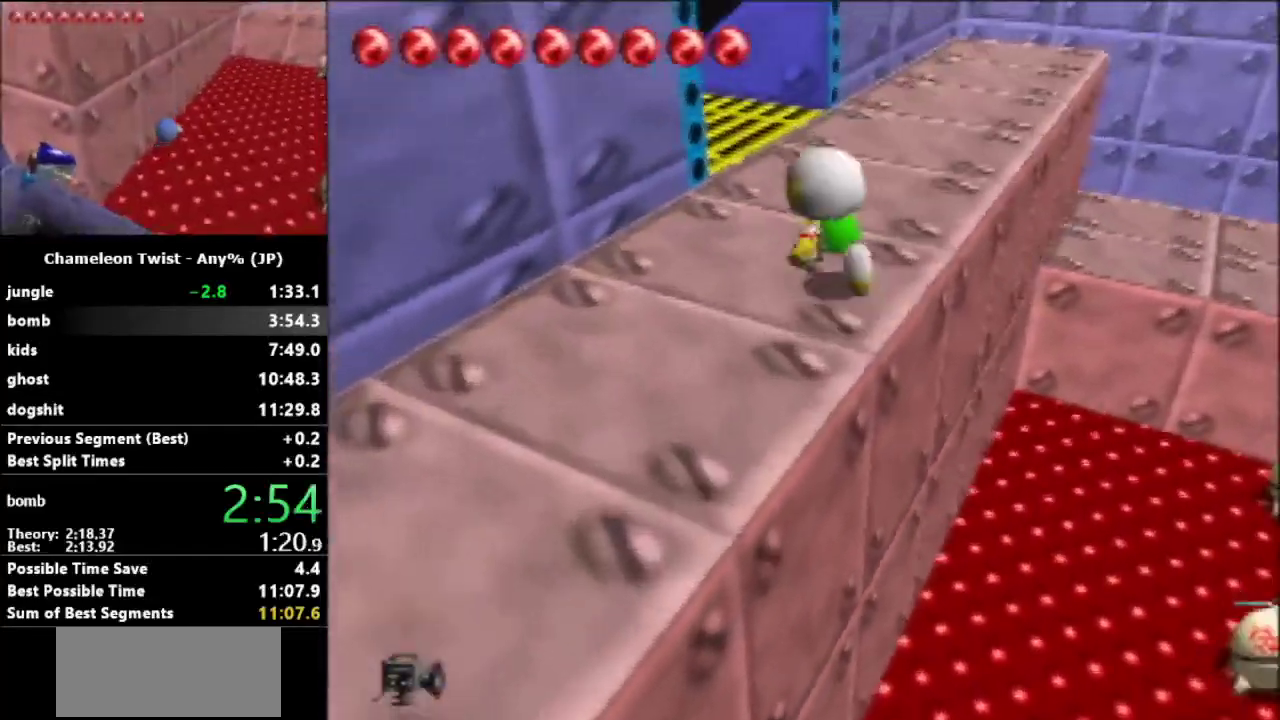
{"buttons": [], "left_stick": "up-left", "events": [[467, "left_stick", "up-left"]]}
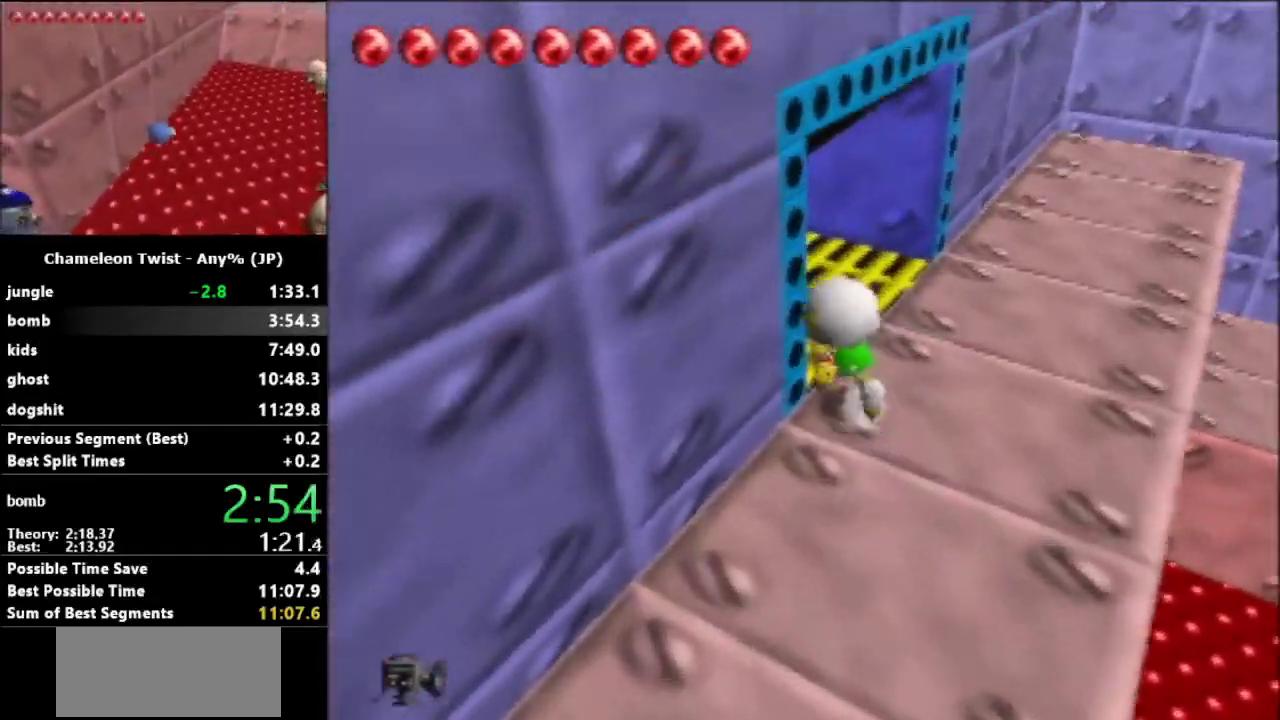
{"buttons": [], "left_stick": "center", "events": [[267, "left_stick", "left"], [433, "left_stick", "center"]]}
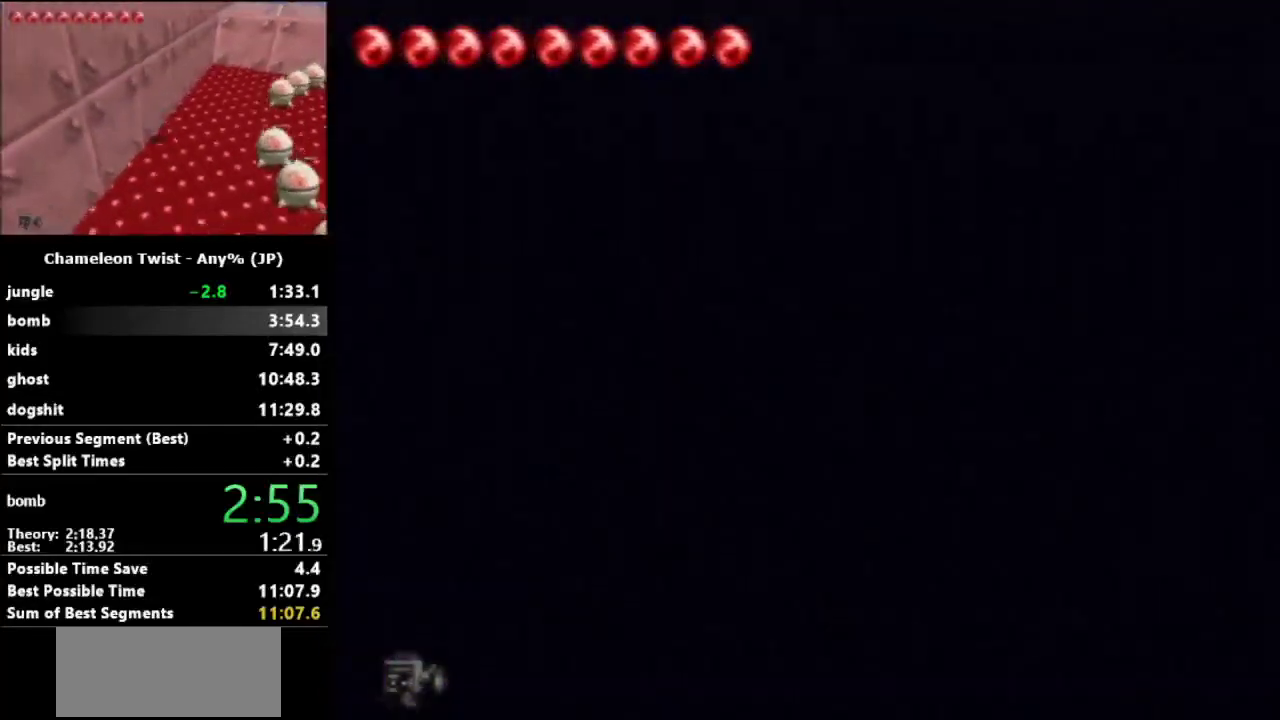
{"buttons": [], "left_stick": "left", "events": [[400, "left_stick", "left"]]}
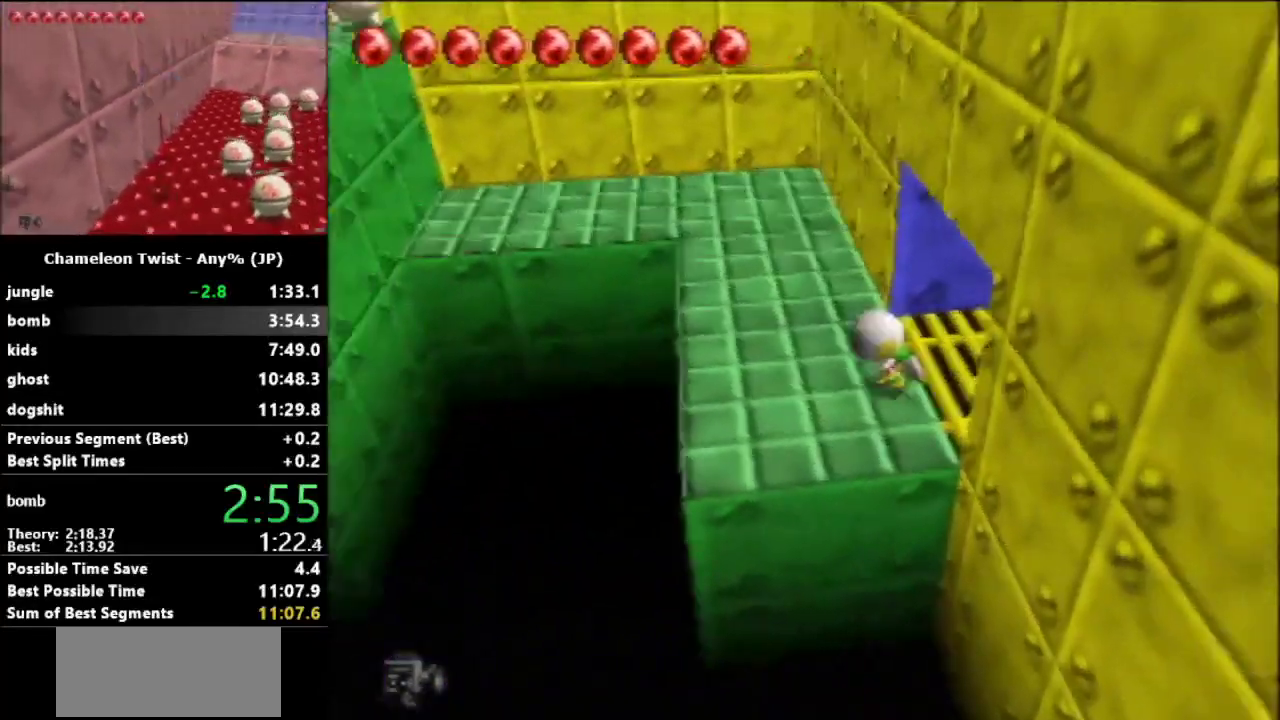
{"buttons": [], "left_stick": "left", "events": [[200, "left_stick", "down-left"], [500, "left_stick", "left"]]}
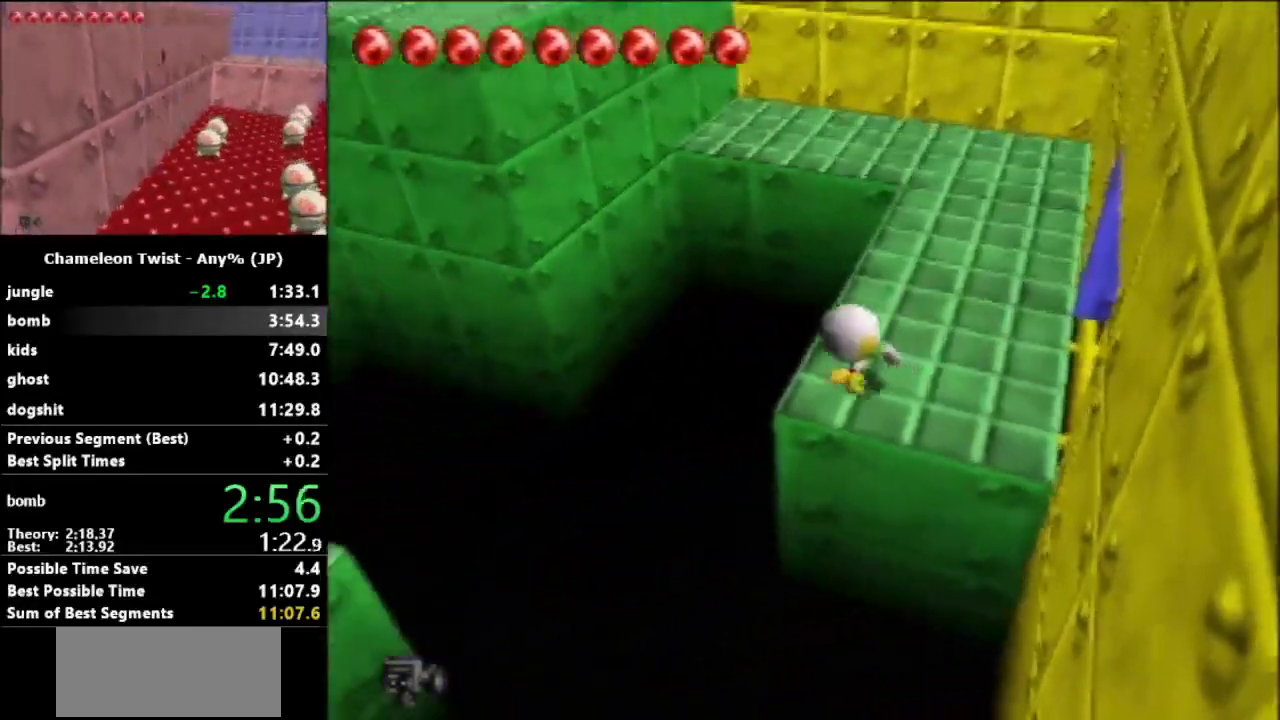
{"buttons": ["A"], "left_stick": "left", "events": [[167, "A", "down"]]}
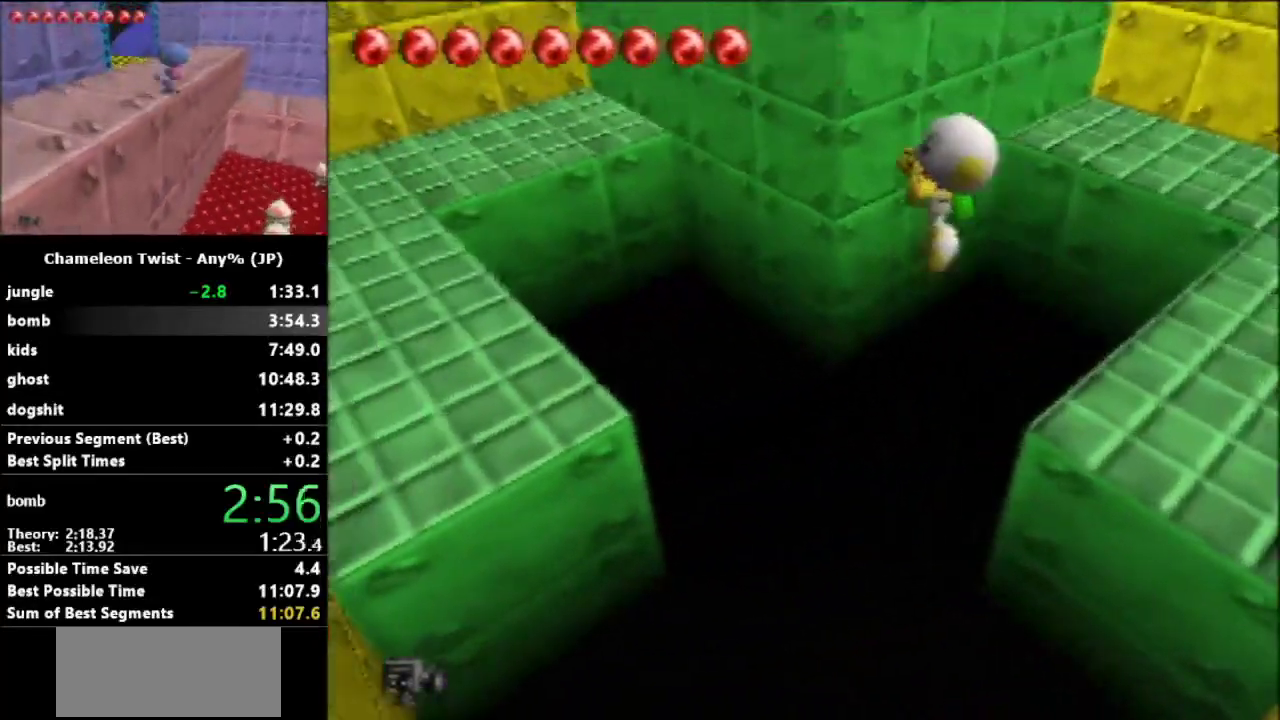
{"buttons": [], "left_stick": "up-left", "events": [[433, "left_stick", "up-left"], [500, "A", "up"]]}
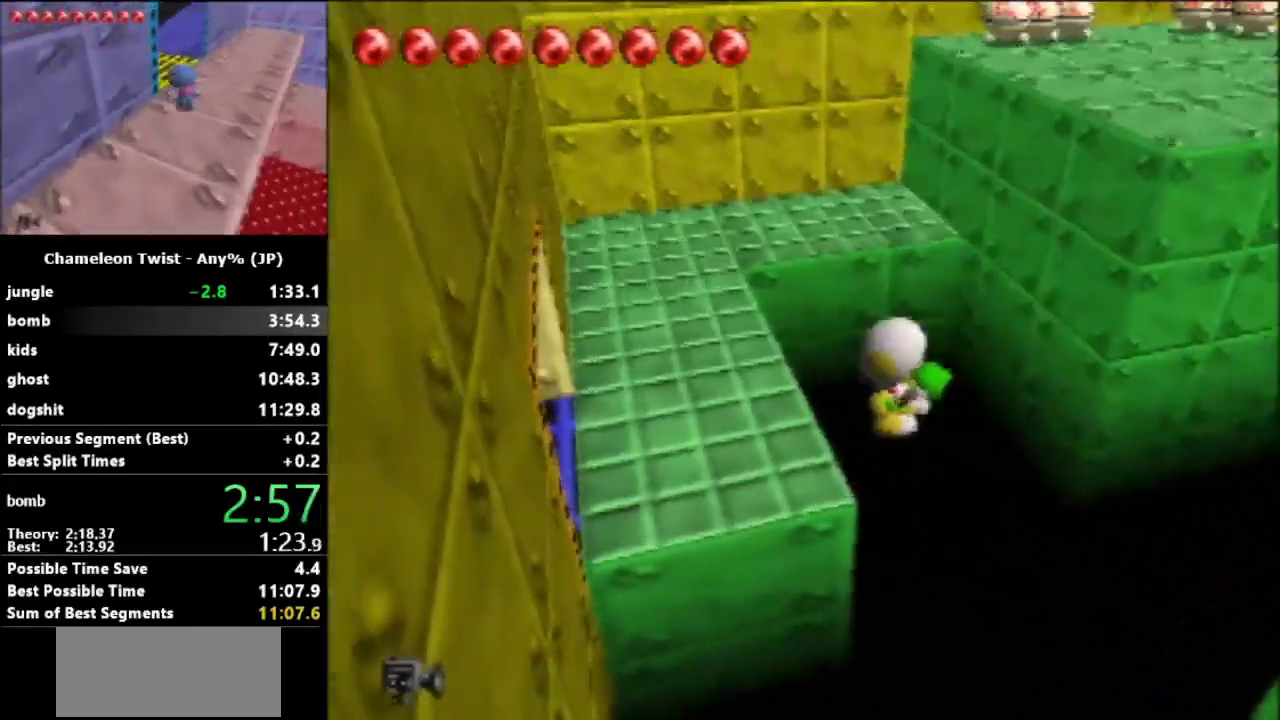
{"buttons": [], "left_stick": "left", "events": [[333, "left_stick", "left"]]}